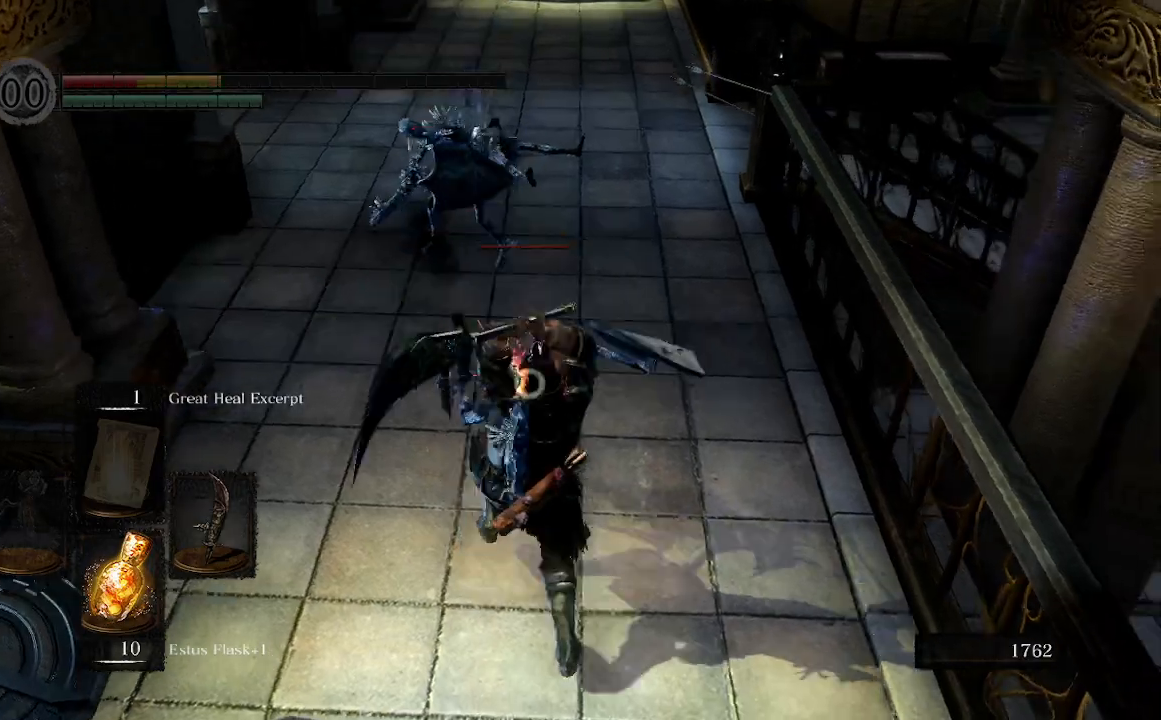
Gameplay with a controller (Xbox layout); each line is a JSON object with the inputs held at the frame after it. "events" lists button and stick changes between this image and that frame as [ms after this image, input, new state], when the widget could be followed in between.
{"buttons": [], "left_stick": "up-left", "right_stick": "center", "events": [[367, "left_stick", "up-left"]]}
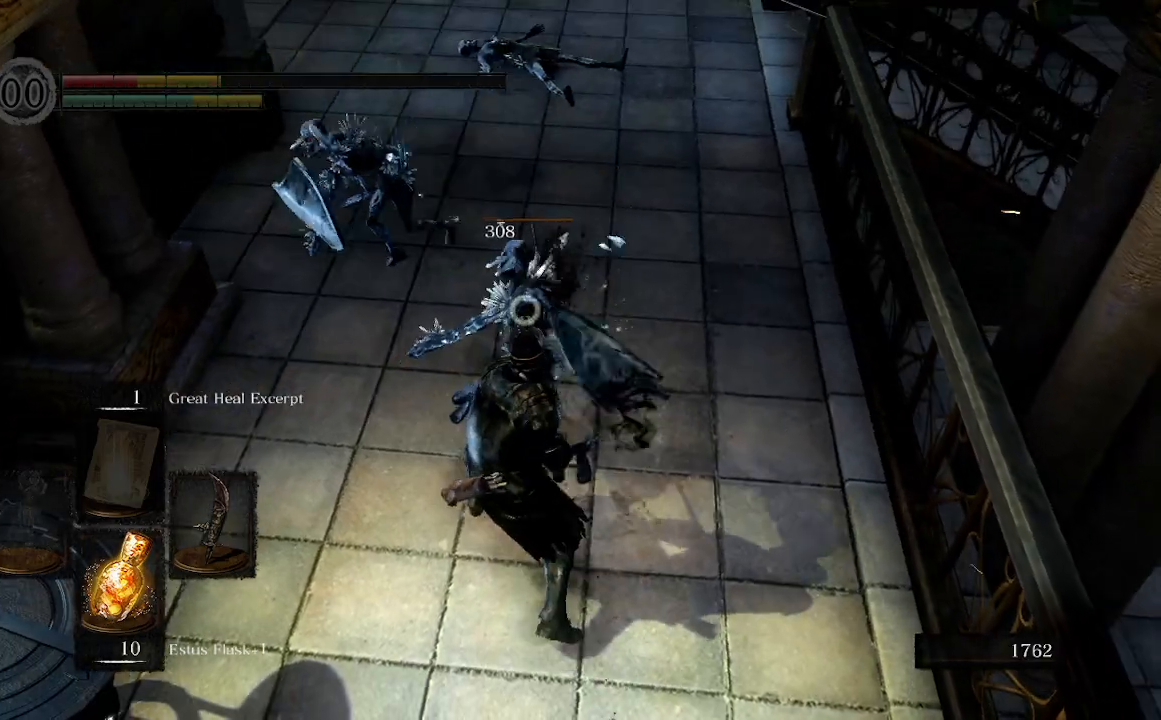
{"buttons": [], "left_stick": "down", "right_stick": "left", "events": [[267, "left_stick", "down"], [433, "right_stick", "left"]]}
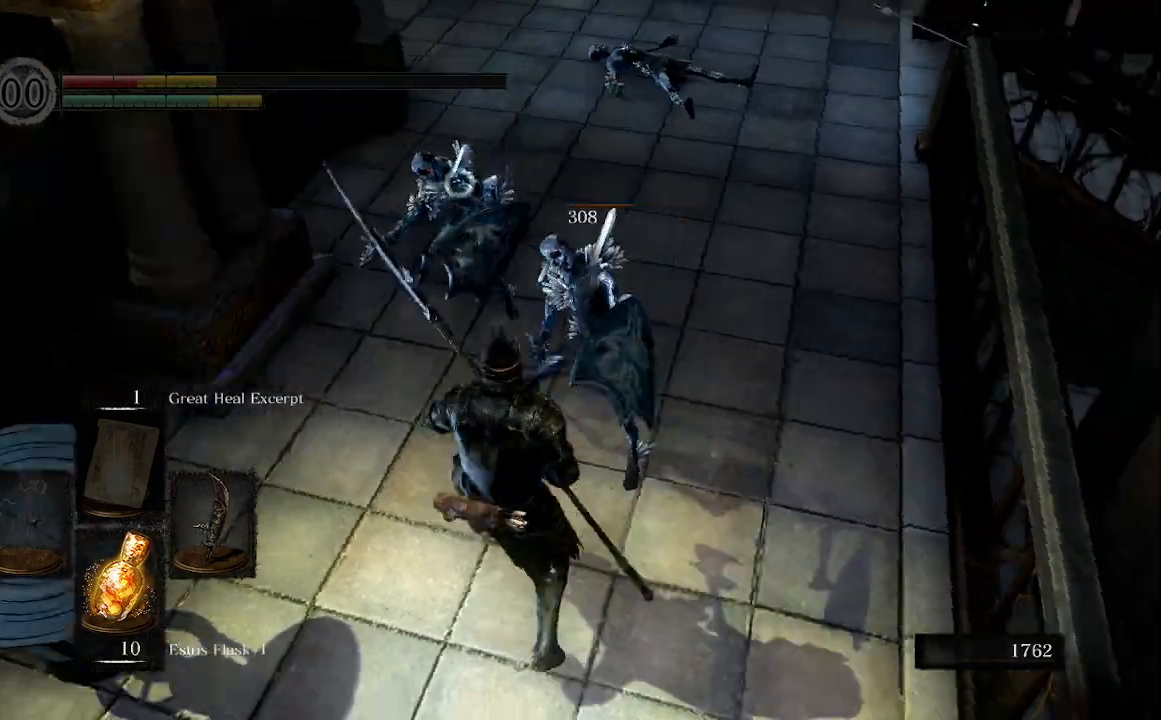
{"buttons": [], "left_stick": "down", "right_stick": "center", "events": [[33, "right_stick", "center"]]}
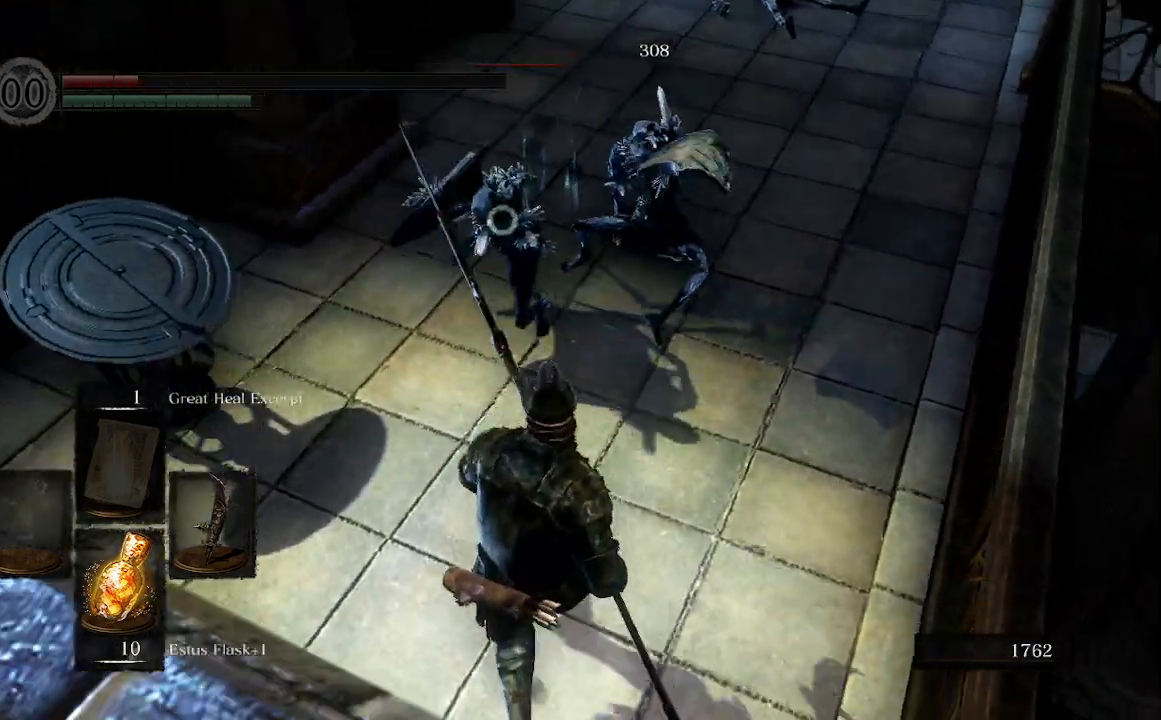
{"buttons": [], "left_stick": "up", "right_stick": "center", "events": [[300, "R1", "down"], [333, "left_stick", "up"], [467, "R1", "up"]]}
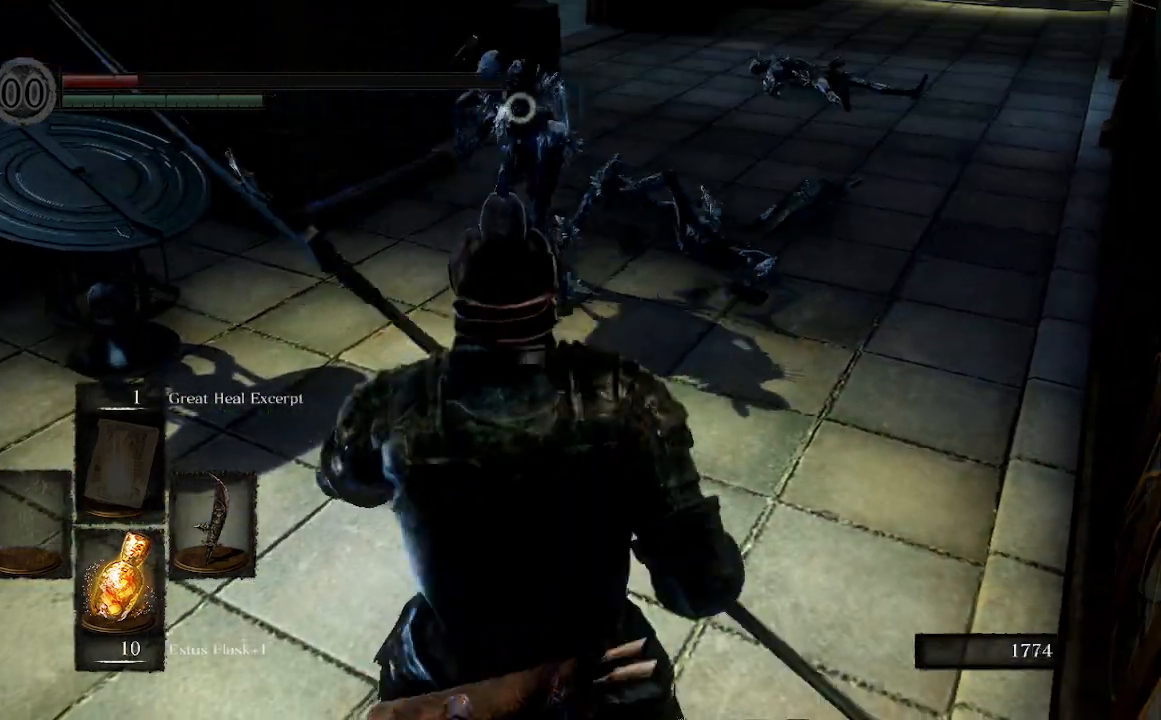
{"buttons": [], "left_stick": "up", "right_stick": "center", "events": []}
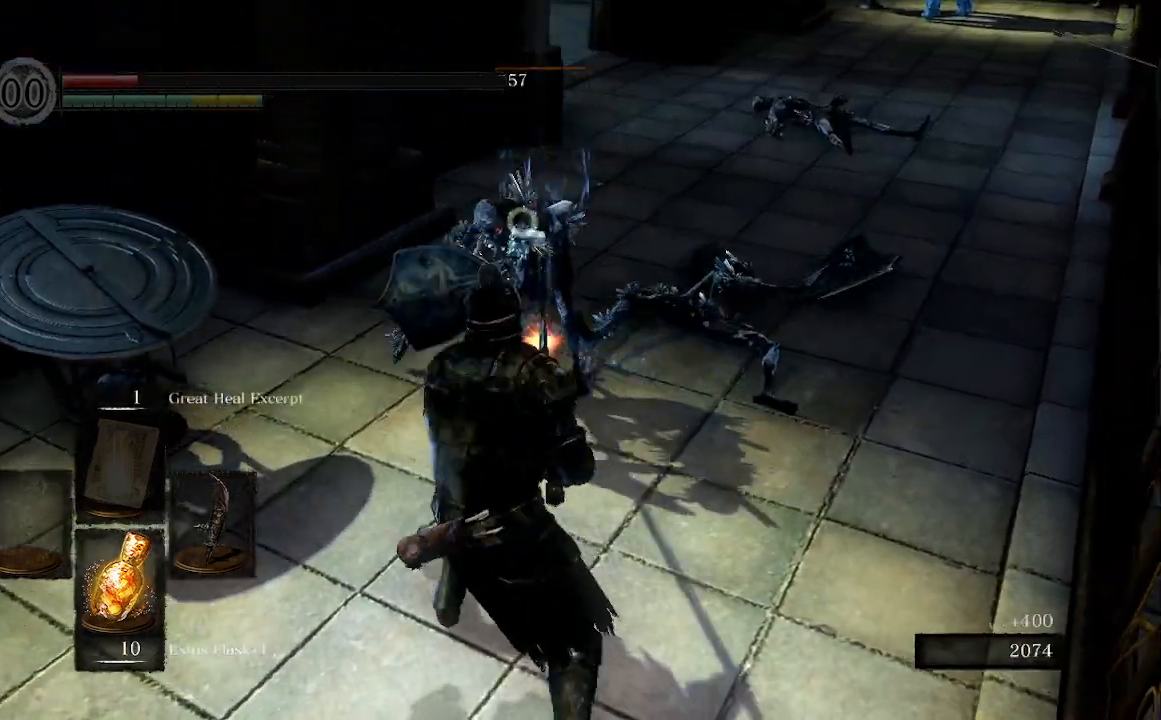
{"buttons": ["X"], "left_stick": "center", "right_stick": "center", "events": [[400, "X", "down"], [467, "left_stick", "center"]]}
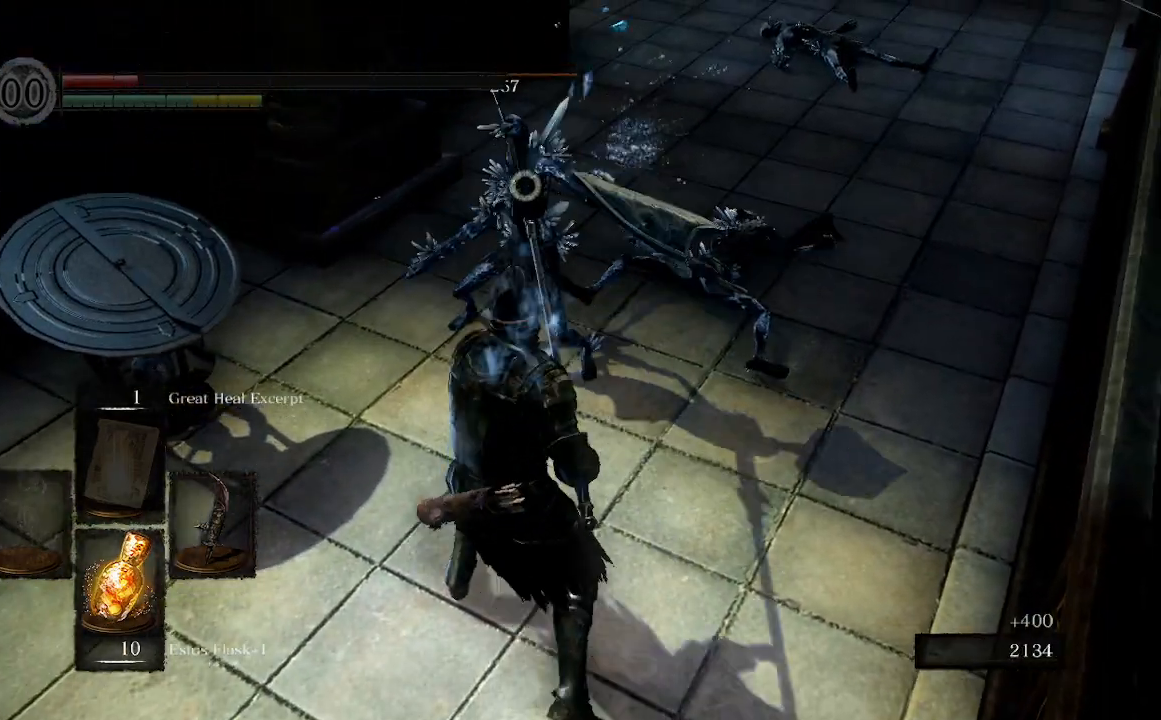
{"buttons": [], "left_stick": "center", "right_stick": "center", "events": [[33, "X", "up"], [200, "right_stick", "up-right"], [500, "right_stick", "center"]]}
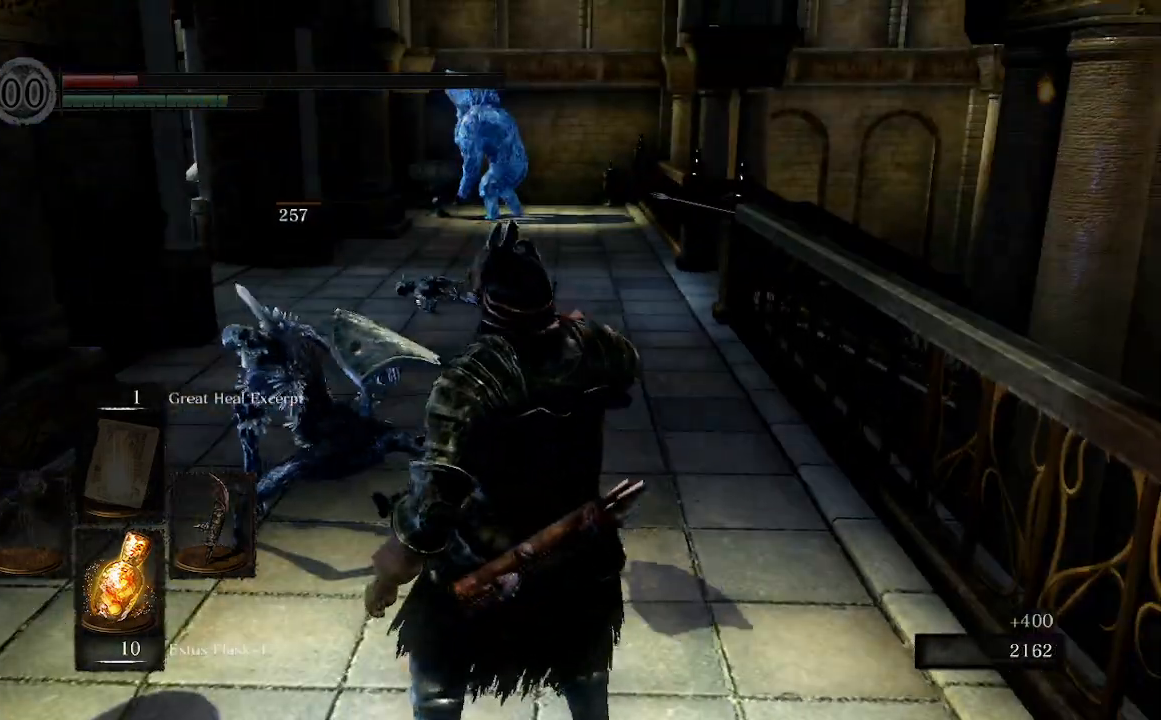
{"buttons": [], "left_stick": "center", "right_stick": "center", "events": []}
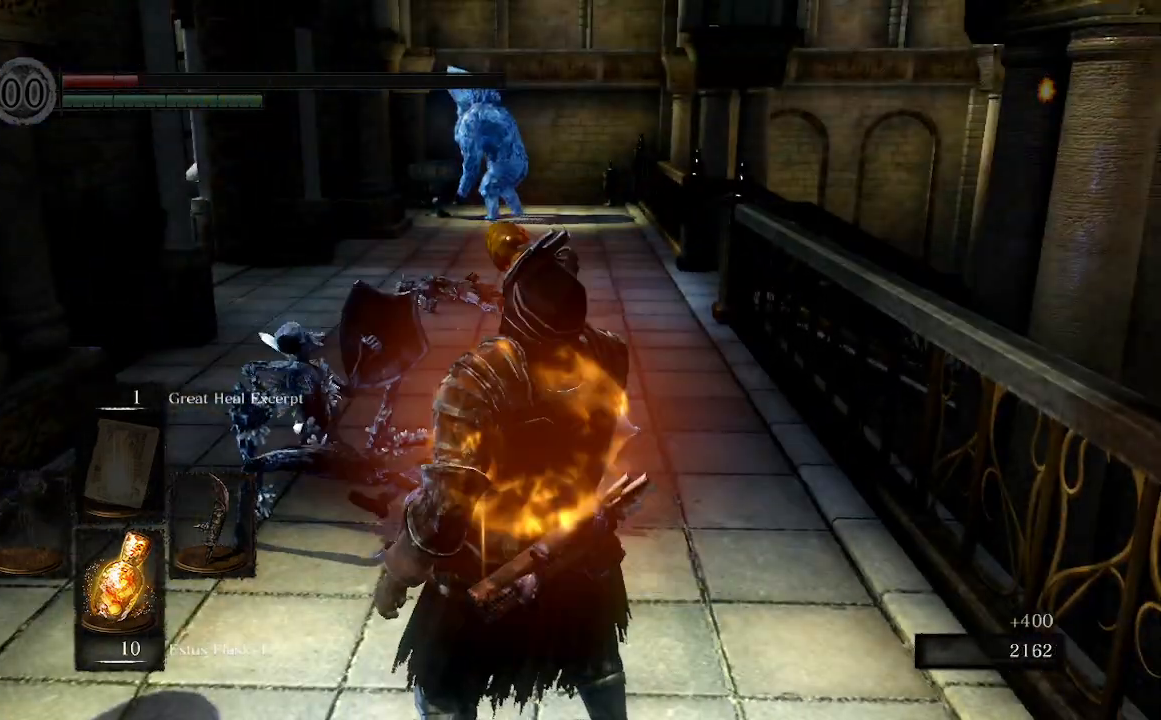
{"buttons": ["X"], "left_stick": "center", "right_stick": "center", "events": [[400, "X", "down"]]}
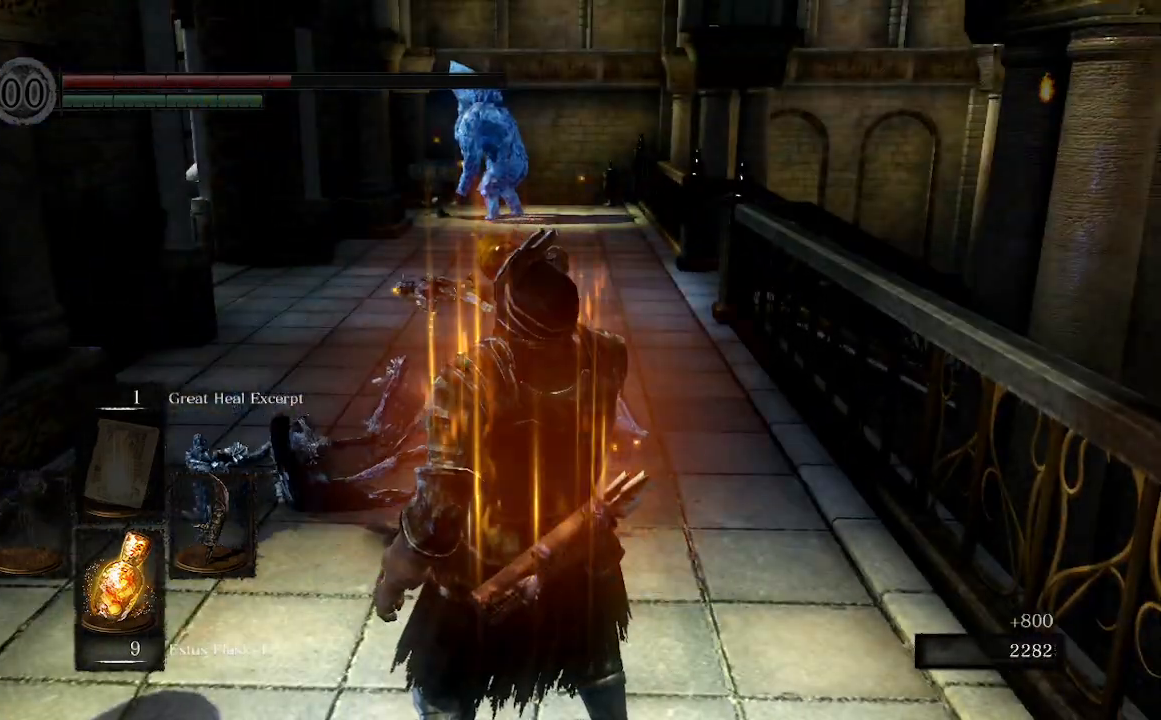
{"buttons": [], "left_stick": "center", "right_stick": "center", "events": [[33, "X", "up"]]}
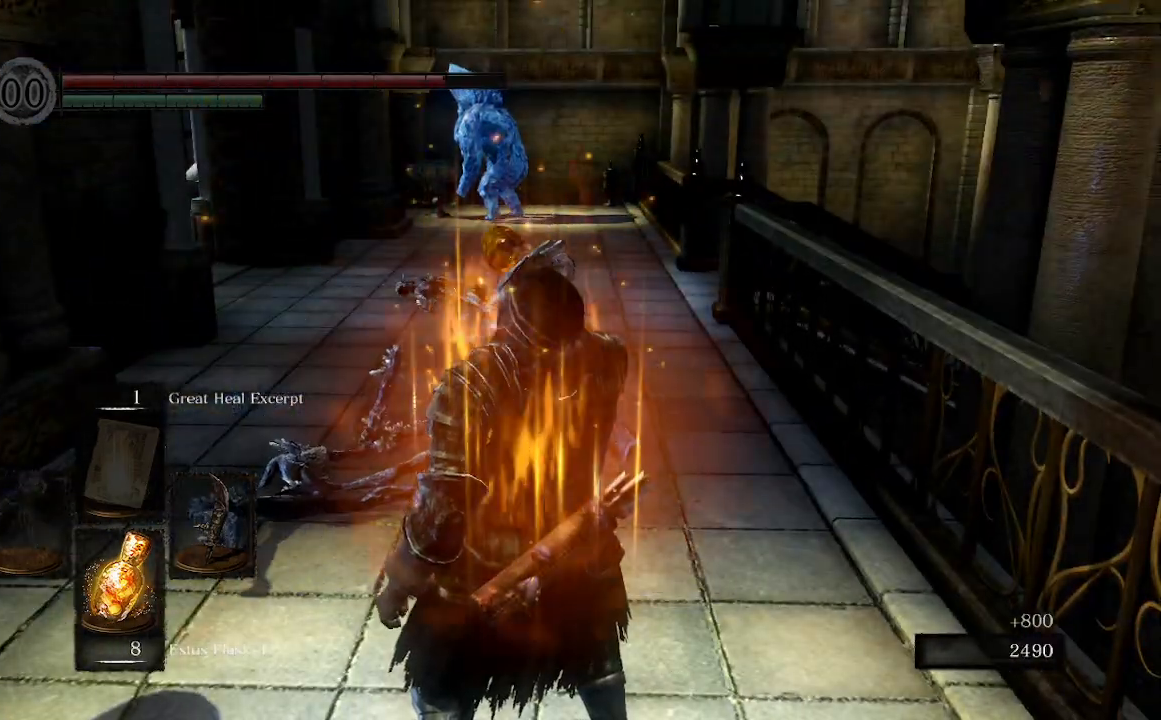
{"buttons": ["B"], "left_stick": "up", "right_stick": "center", "events": [[300, "left_stick", "up"], [433, "B", "down"]]}
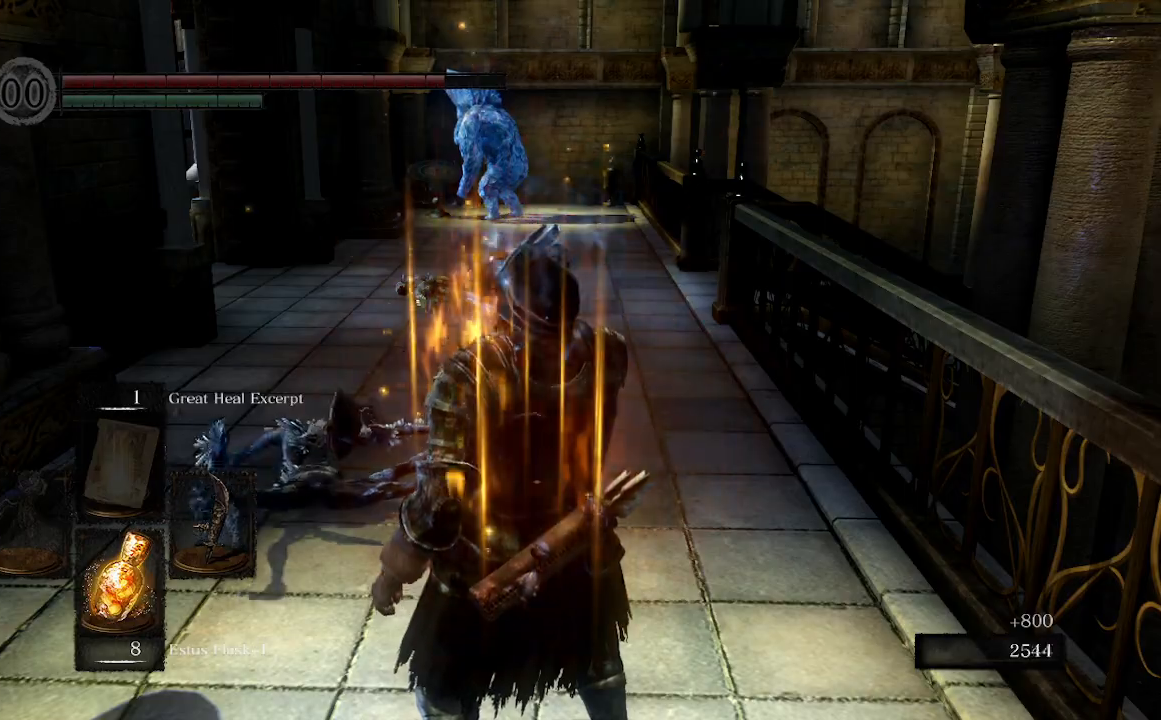
{"buttons": [], "left_stick": "up", "right_stick": "center", "events": [[33, "right_stick", "left"], [233, "right_stick", "center"], [433, "B", "up"]]}
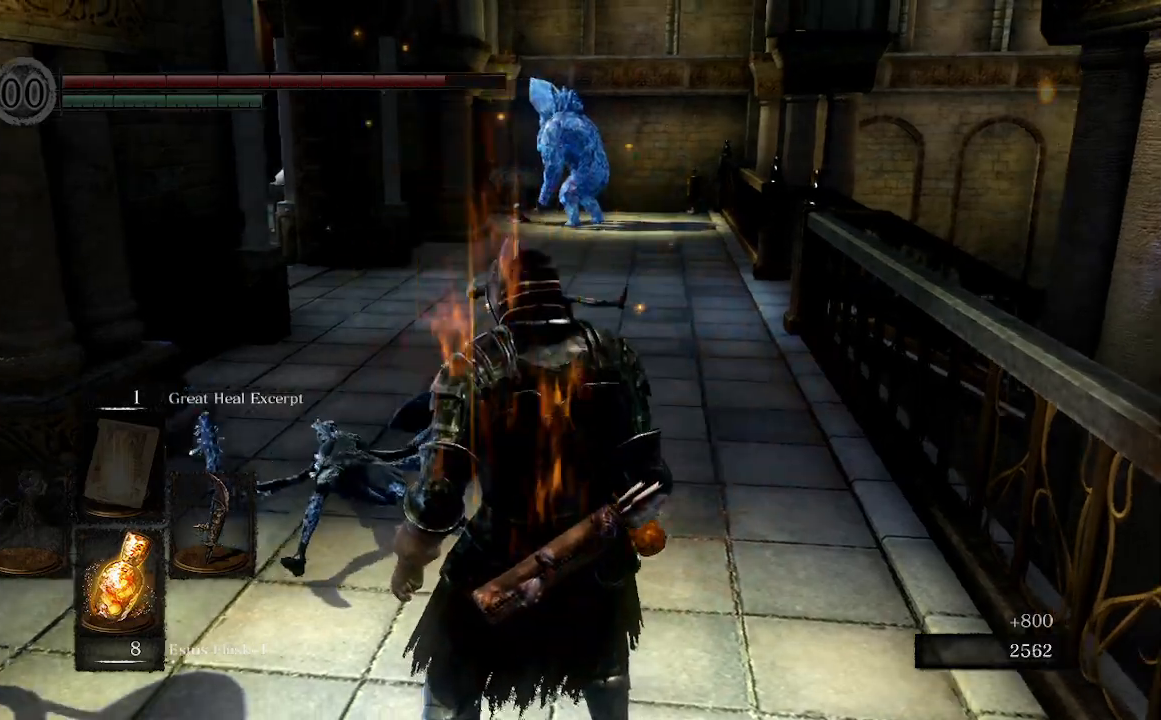
{"buttons": ["B"], "left_stick": "up", "right_stick": "center", "events": [[33, "B", "down"]]}
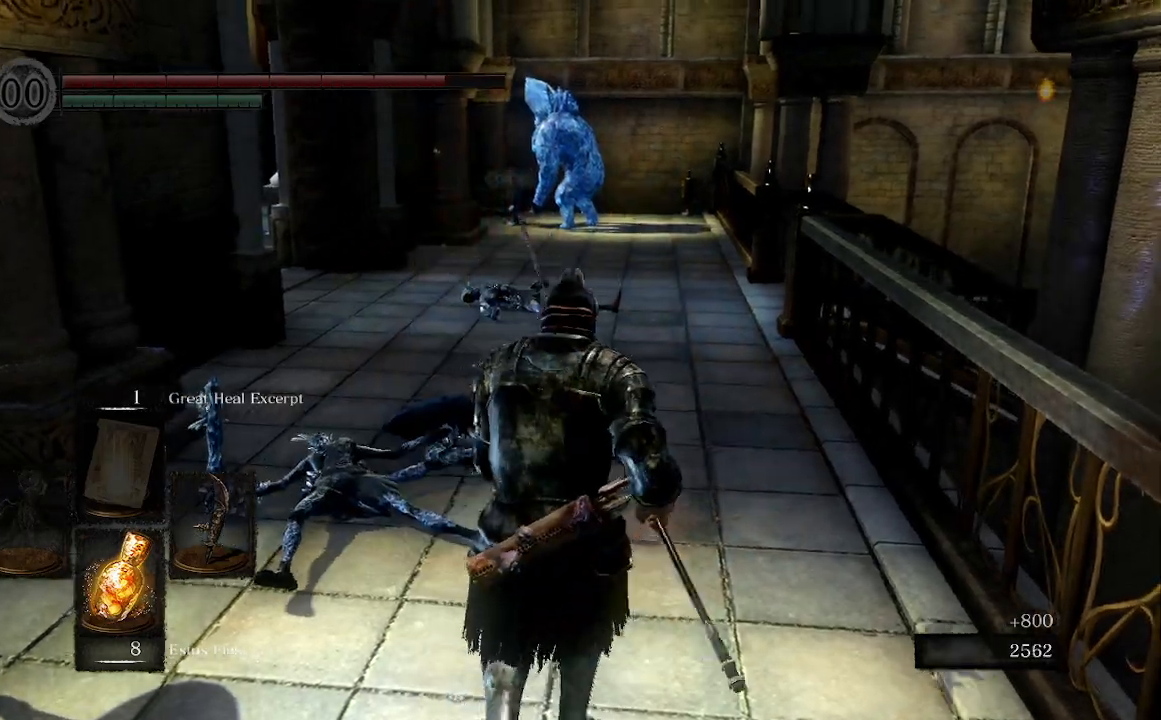
{"buttons": ["B"], "left_stick": "up", "right_stick": "center", "events": []}
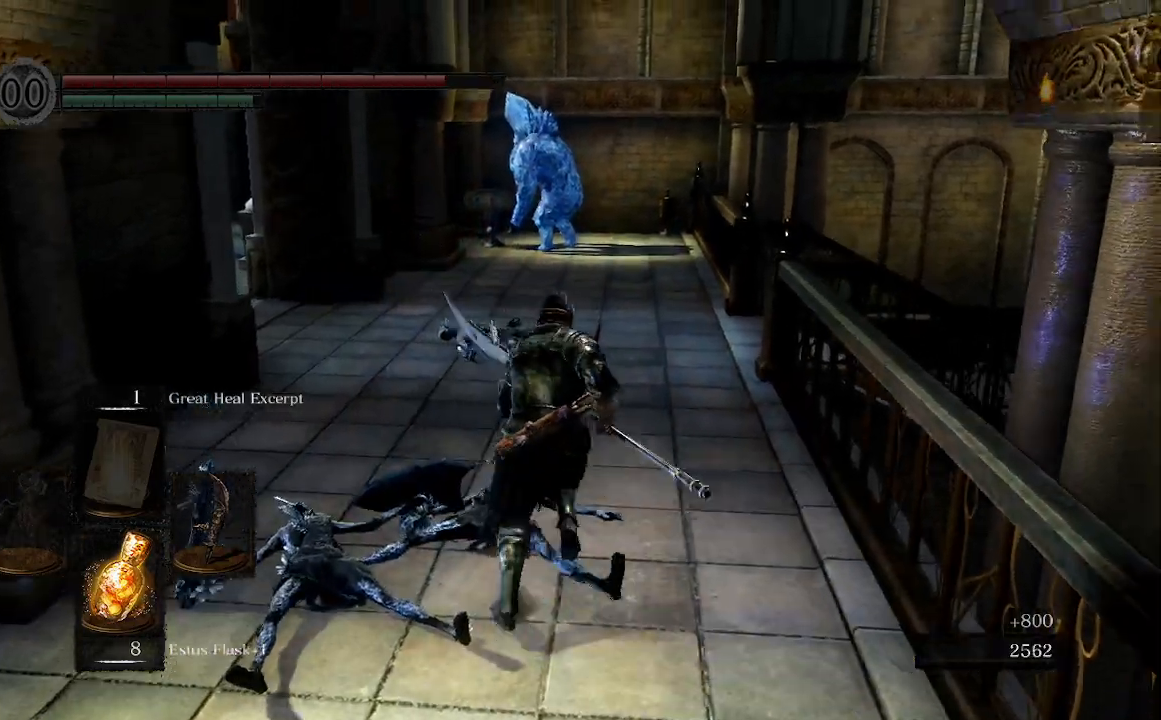
{"buttons": ["B"], "left_stick": "up", "right_stick": "center", "events": [[33, "R3", "down"], [167, "R3", "up"]]}
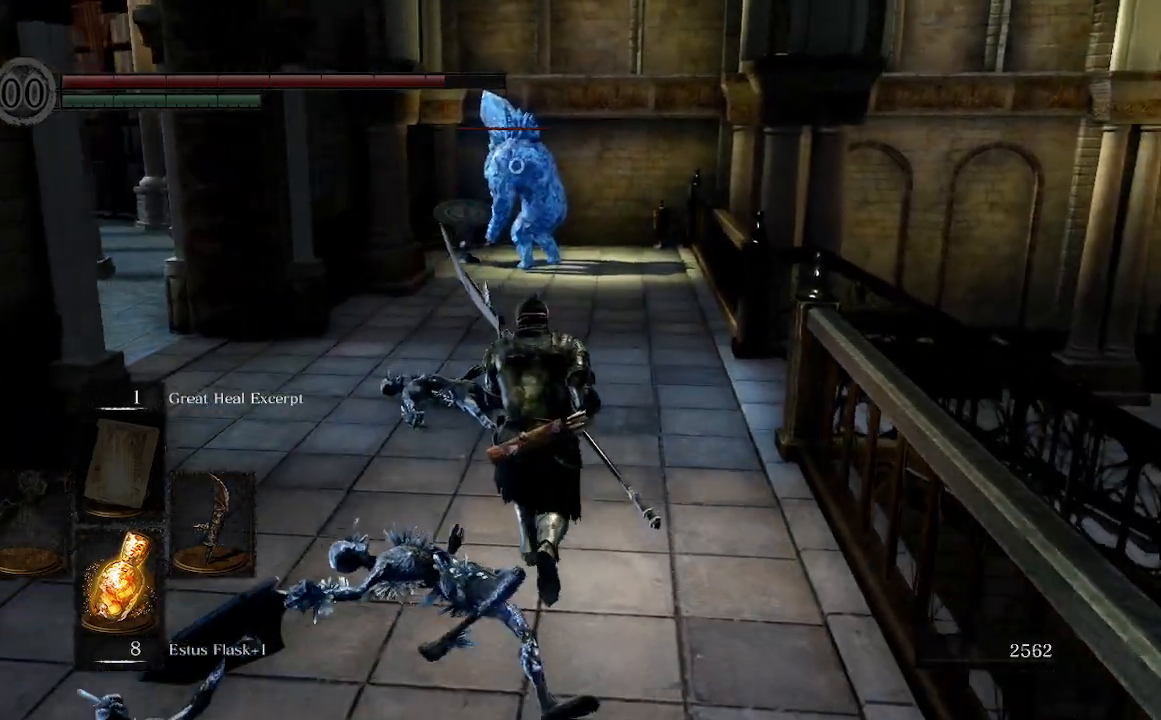
{"buttons": ["B"], "left_stick": "up", "right_stick": "center", "events": []}
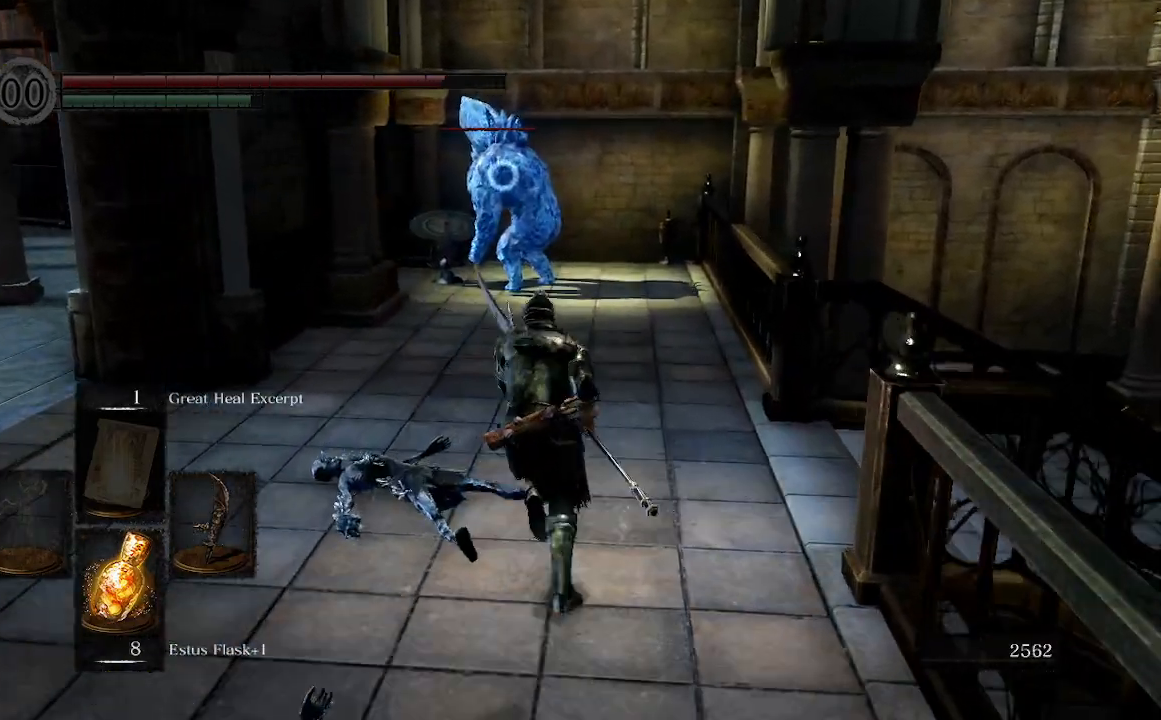
{"buttons": ["B"], "left_stick": "up", "right_stick": "center", "events": []}
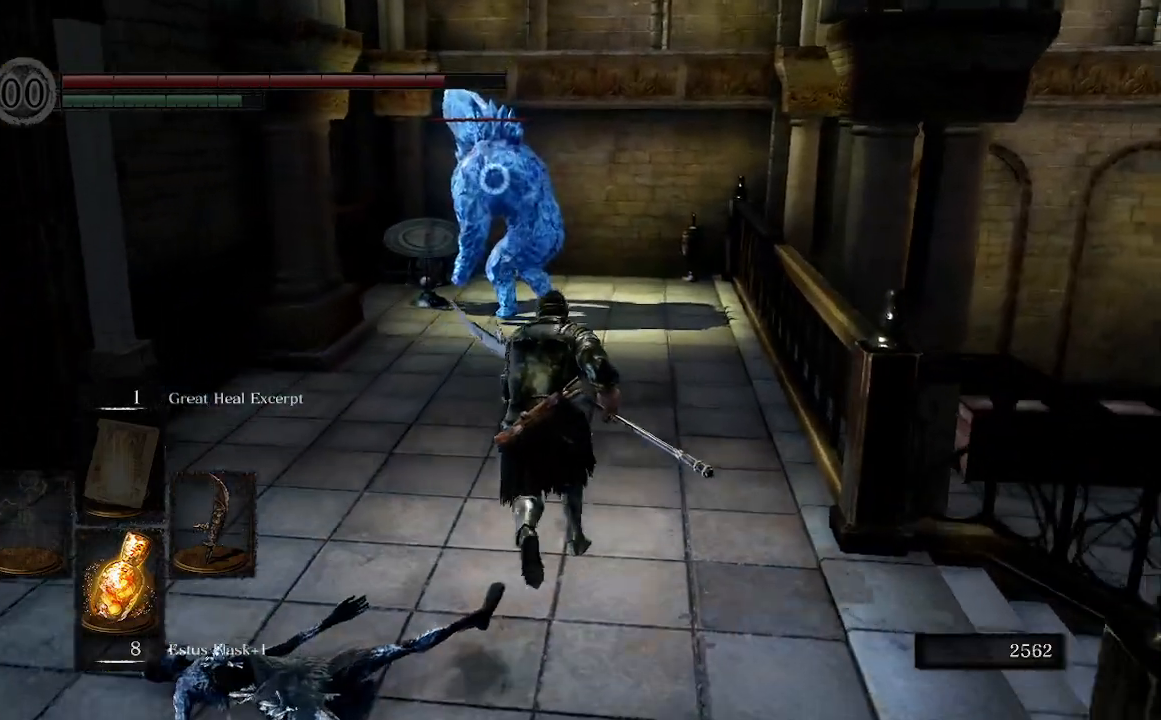
{"buttons": [], "left_stick": "up", "right_stick": "center", "events": [[233, "R1", "down"], [367, "B", "up"], [367, "R1", "up"]]}
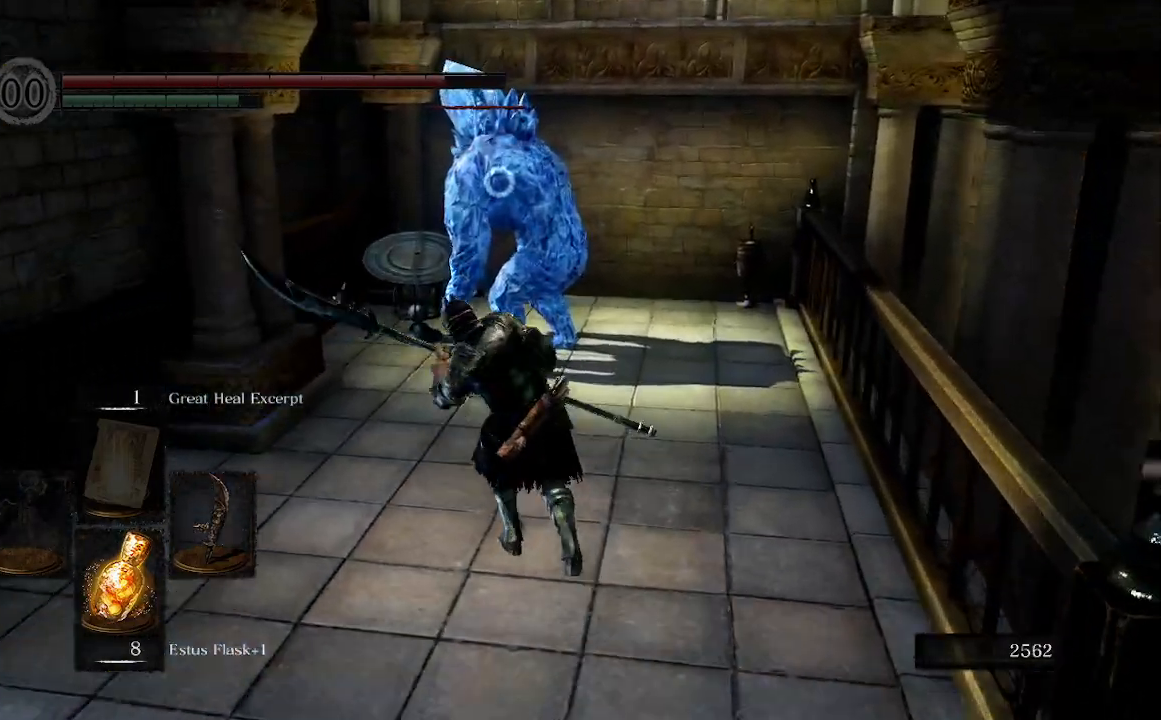
{"buttons": [], "left_stick": "up", "right_stick": "center", "events": []}
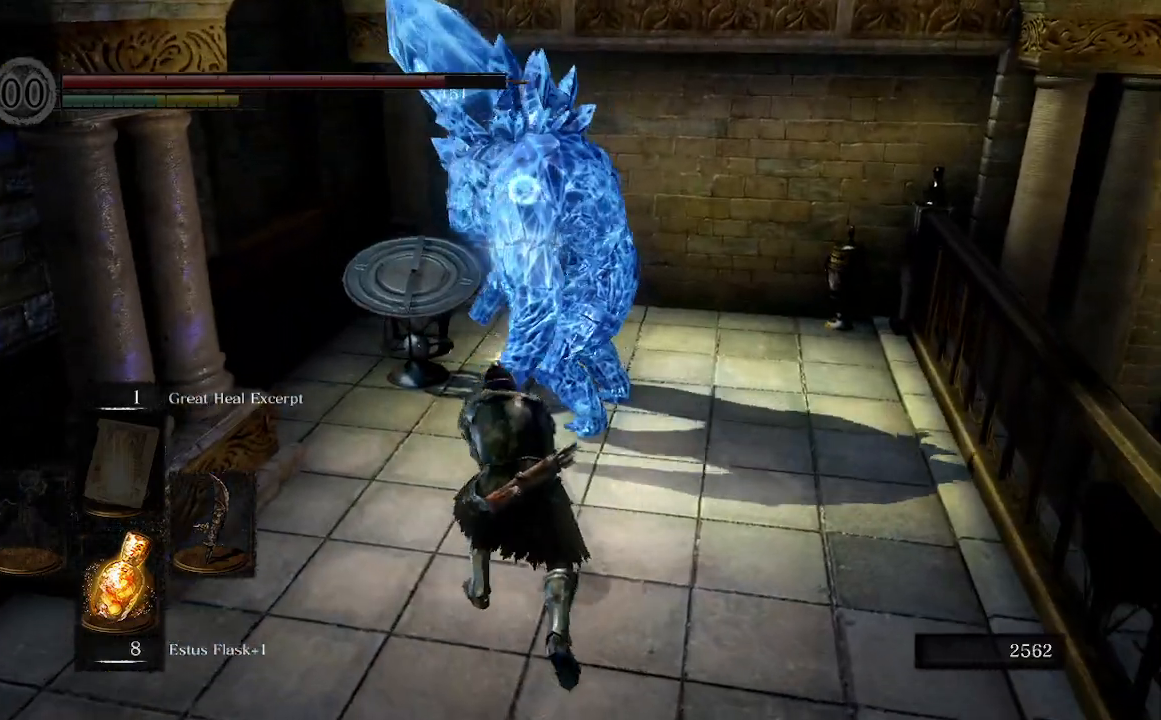
{"buttons": [], "left_stick": "right", "right_stick": "center", "events": [[67, "left_stick", "center"], [333, "left_stick", "right"]]}
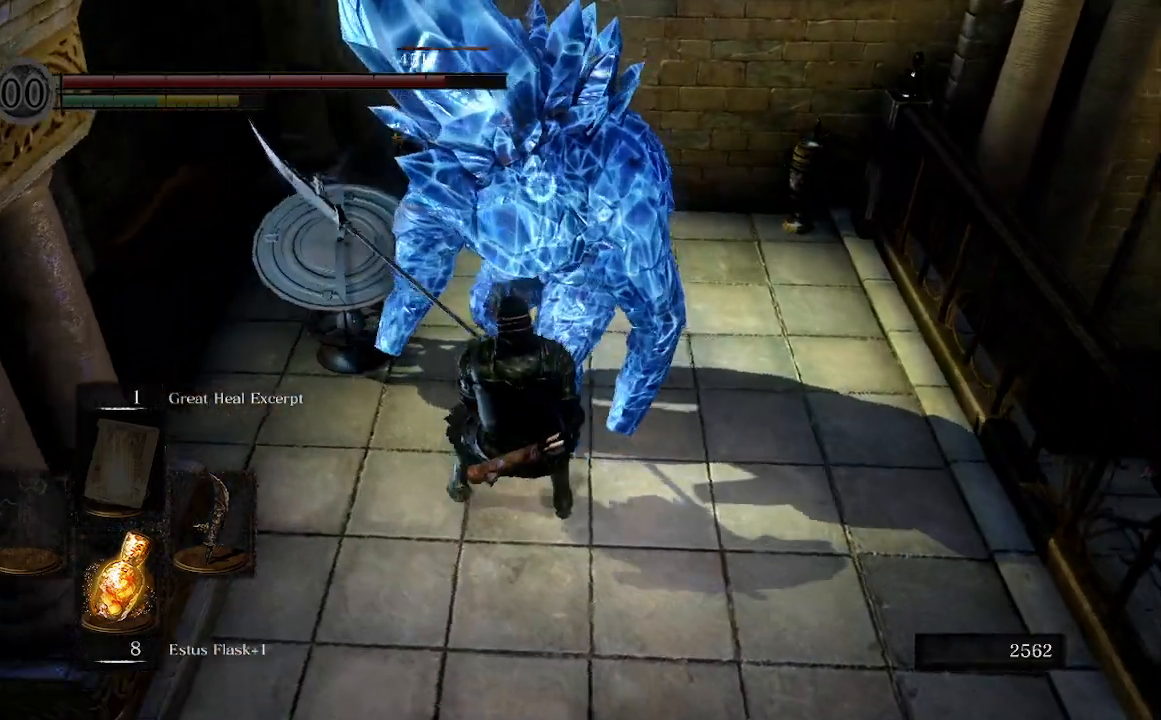
{"buttons": [], "left_stick": "up-right", "right_stick": "center", "events": [[500, "left_stick", "up-right"]]}
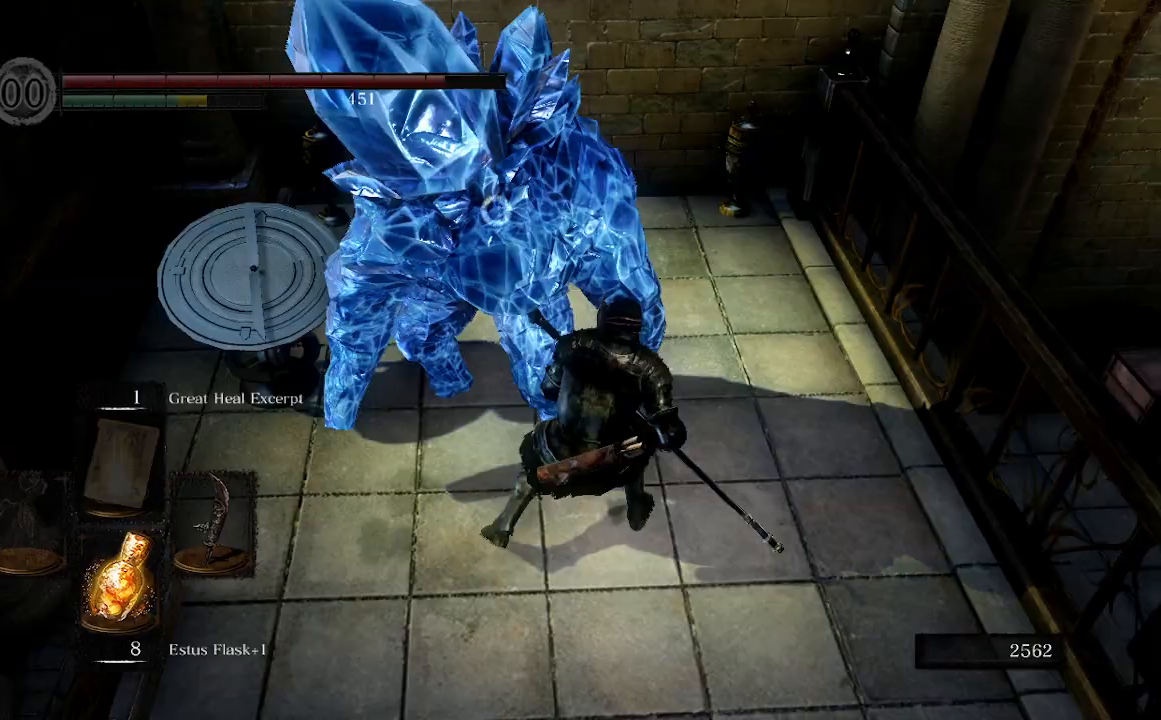
{"buttons": [], "left_stick": "up-right", "right_stick": "center"}
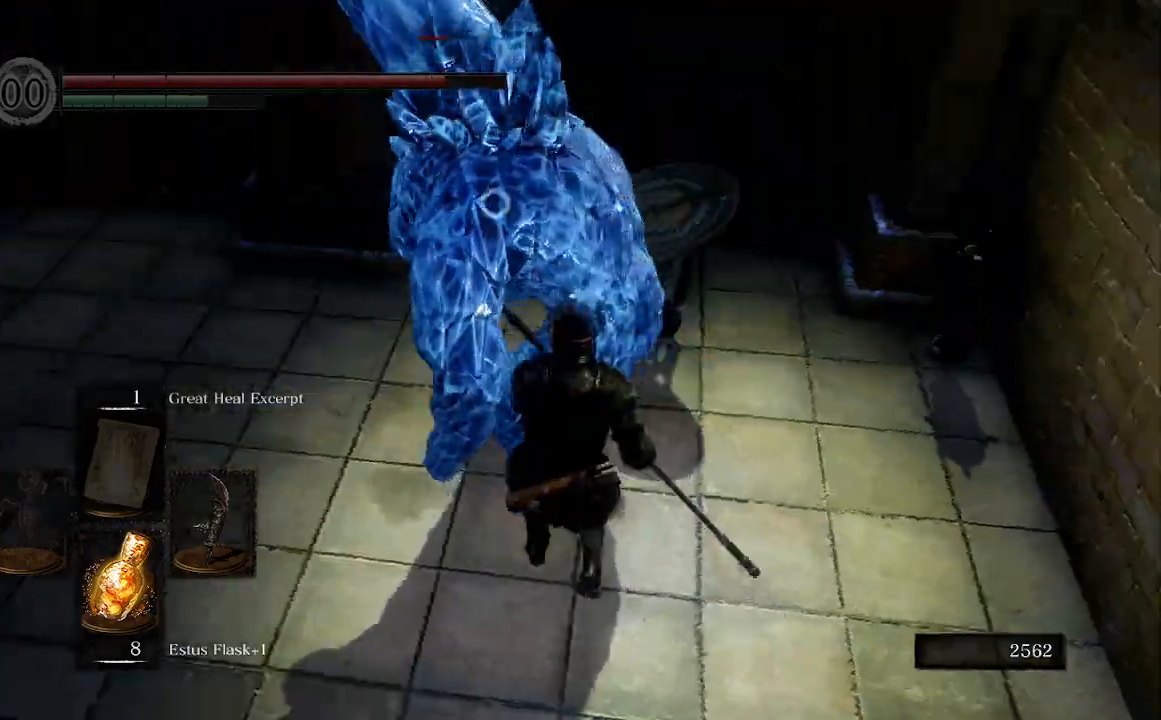
{"buttons": [], "left_stick": "down-right", "right_stick": "center", "events": [[33, "left_stick", "right"], [167, "left_stick", "down-right"]]}
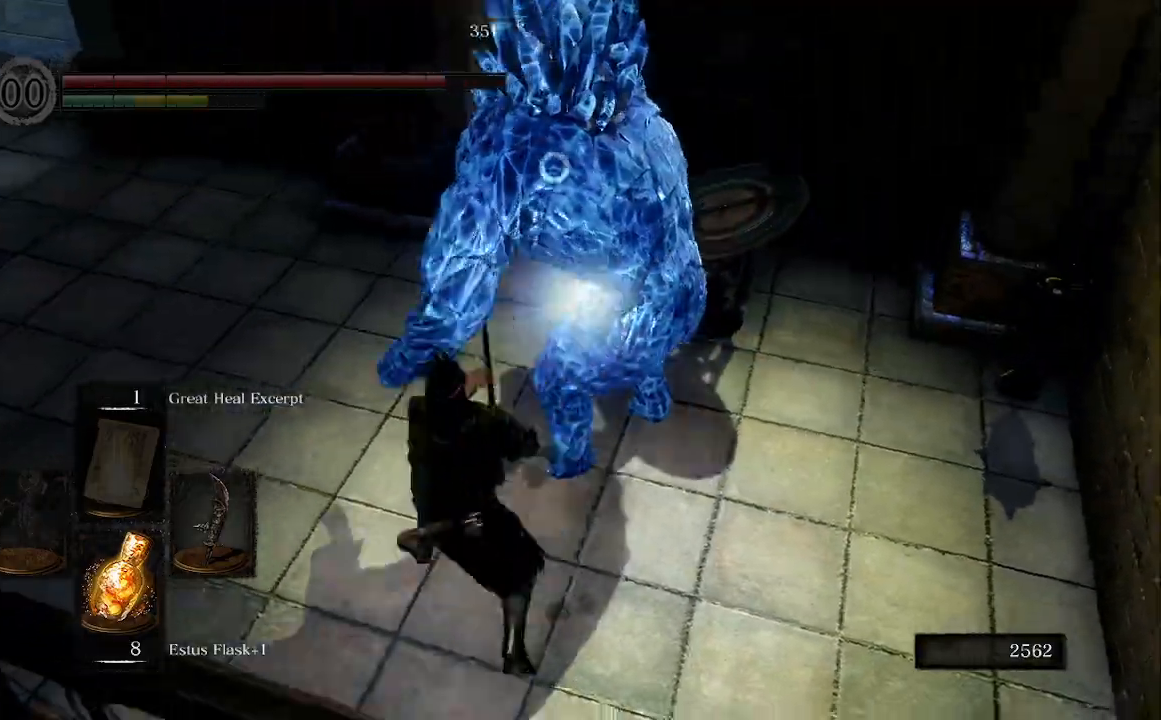
{"buttons": [], "left_stick": "up-right", "right_stick": "center", "events": [[133, "left_stick", "center"], [433, "left_stick", "up-right"]]}